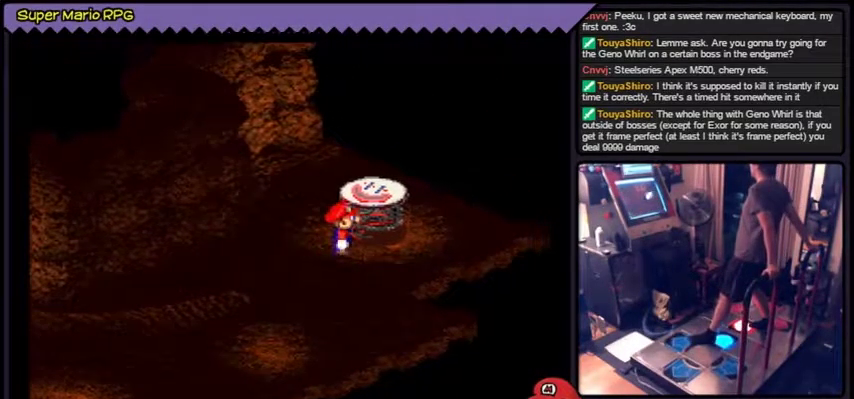
Gameplay with a controller (Nintendo layout); each line is a JSON object with the inputs held at the frame after it. "events" lists button and stick changes between this image and that frame as [ms after this image, input, new state], when the widget could be followed in between. Not read: L3 R3.
{"buttons": ["Y", "DPAD_RIGHT"], "events": [[33, "DPAD_UP", "up"]]}
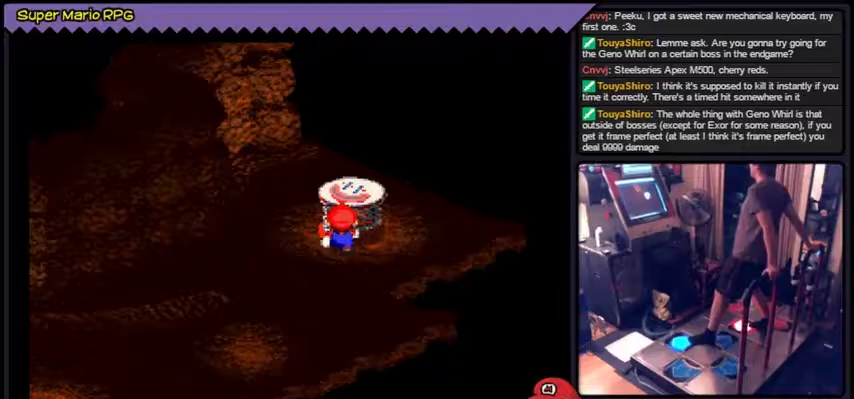
{"buttons": ["Y", "DPAD_UP", "DPAD_RIGHT"], "events": [[34, "DPAD_RIGHT", "up"], [167, "DPAD_UP", "down"], [467, "DPAD_RIGHT", "down"]]}
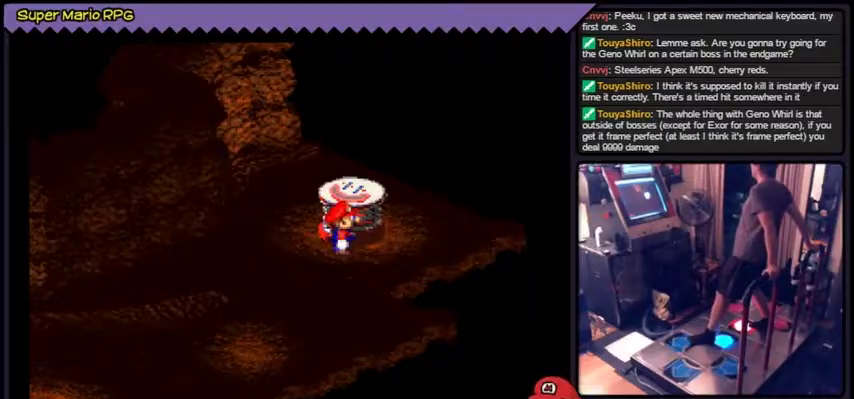
{"buttons": ["Y"], "events": [[200, "DPAD_UP", "up"], [500, "DPAD_RIGHT", "up"]]}
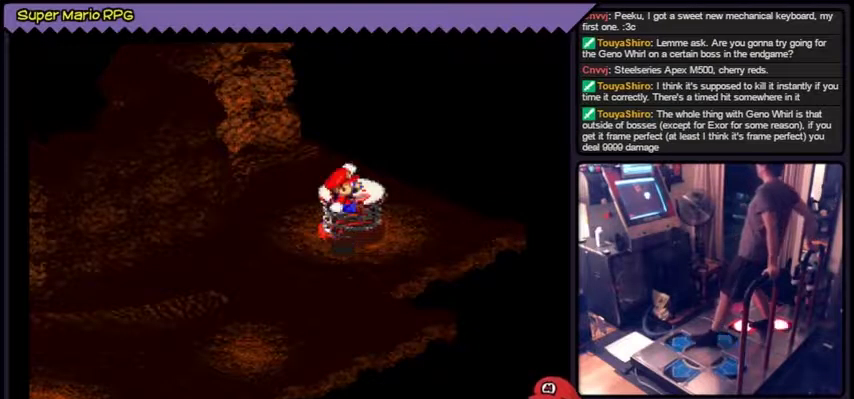
{"buttons": ["Y"], "events": [[100, "B", "down"], [201, "DPAD_RIGHT", "down"], [401, "DPAD_RIGHT", "up"], [501, "B", "up"]]}
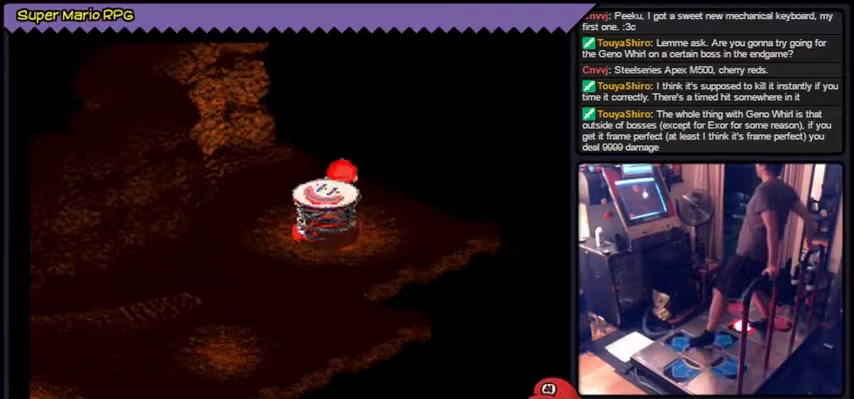
{"buttons": ["Y"], "events": [[33, "DPAD_UP", "down"], [100, "DPAD_UP", "up"]]}
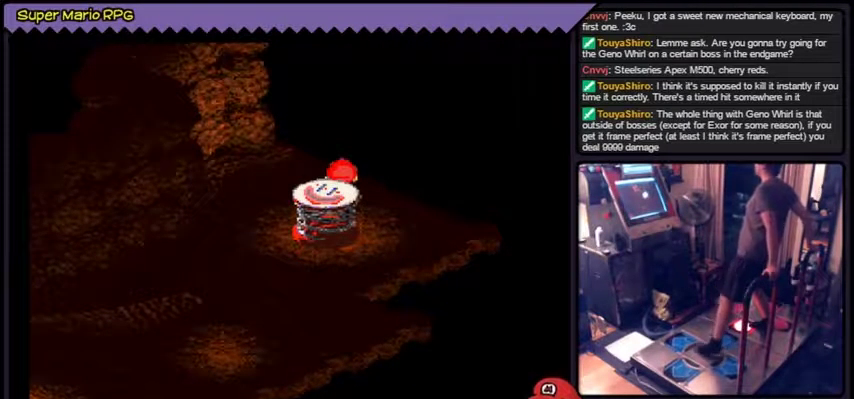
{"buttons": ["Y"], "events": [[134, "B", "down"], [167, "B", "up"], [234, "B", "down"], [401, "B", "up"]]}
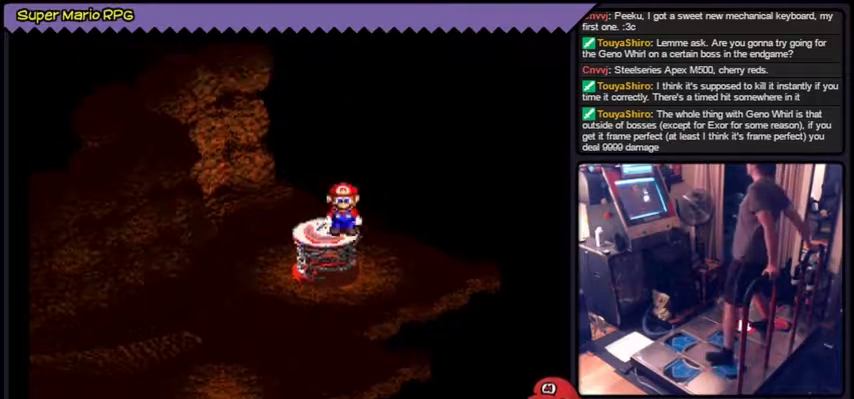
{"buttons": ["Y"], "events": [[33, "DPAD_DOWN", "down"], [200, "DPAD_DOWN", "up"]]}
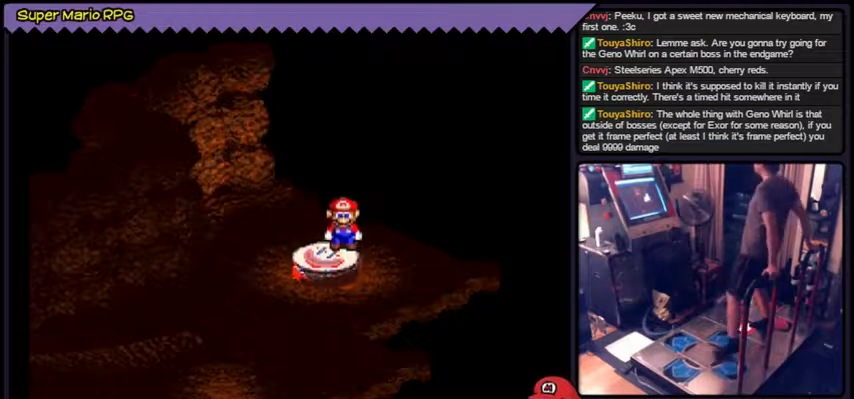
{"buttons": ["Y"]}
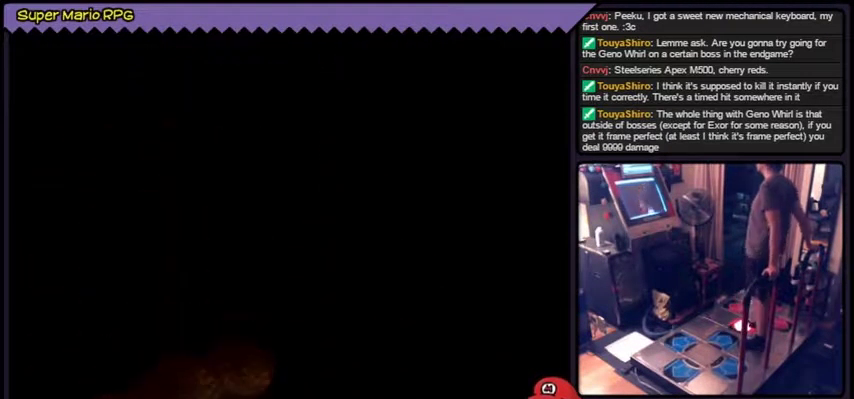
{"buttons": [], "events": [[267, "Y", "up"]]}
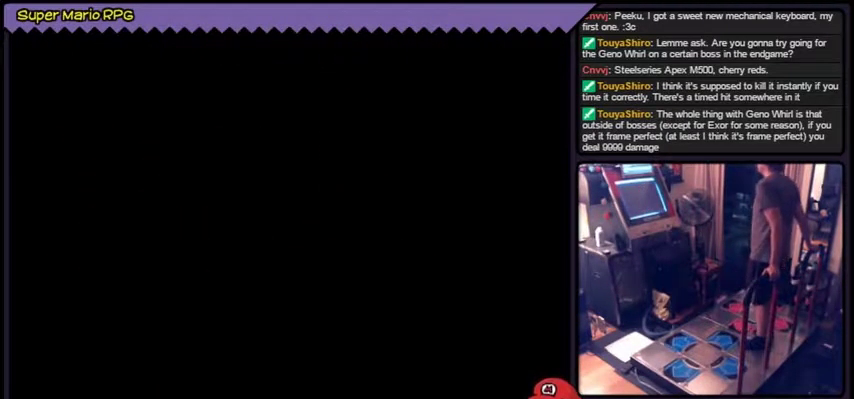
{"buttons": []}
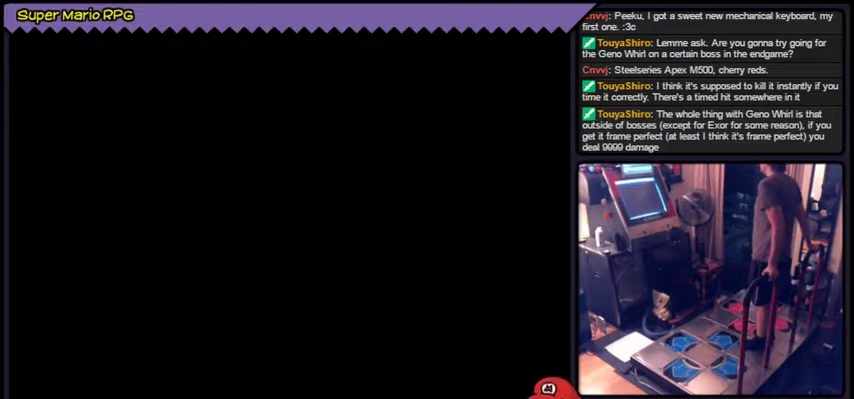
{"buttons": []}
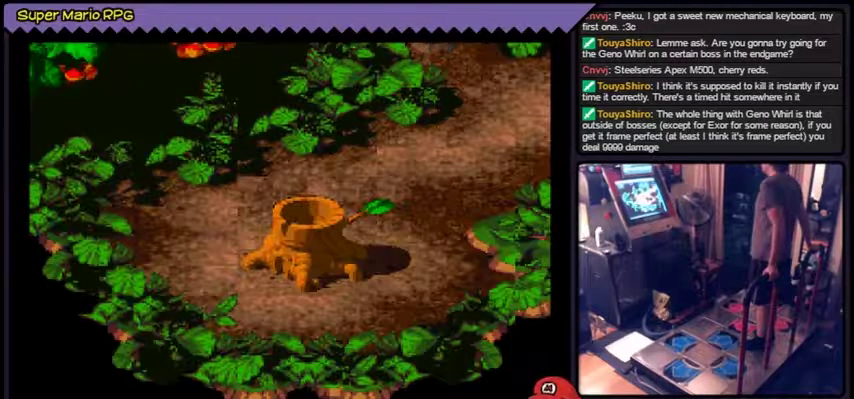
{"buttons": []}
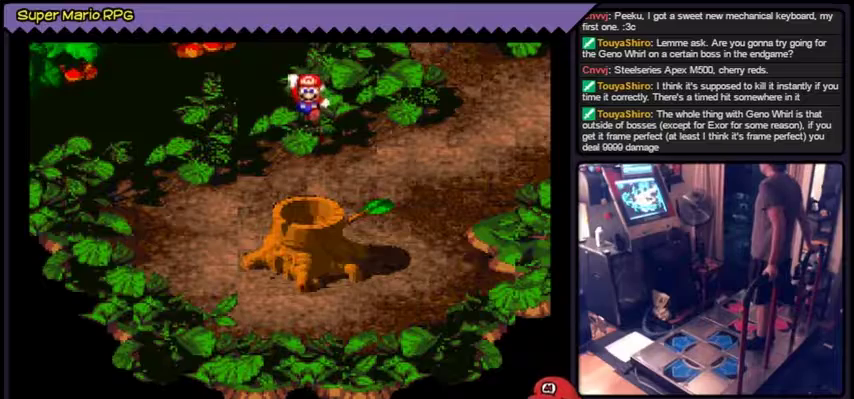
{"buttons": []}
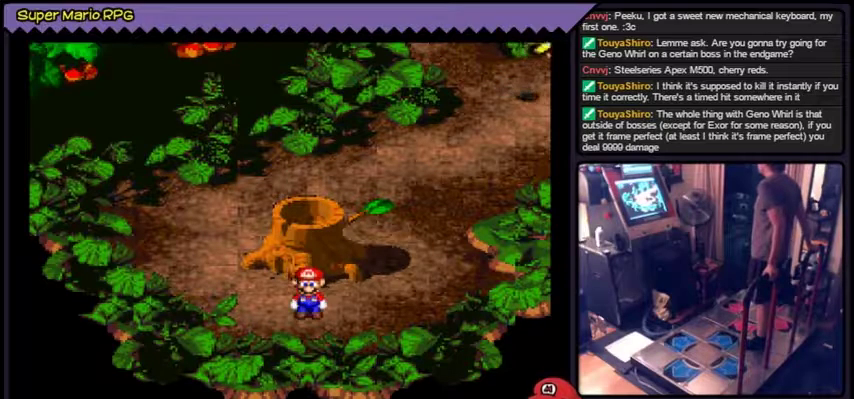
{"buttons": ["Y"], "events": [[400, "Y", "down"]]}
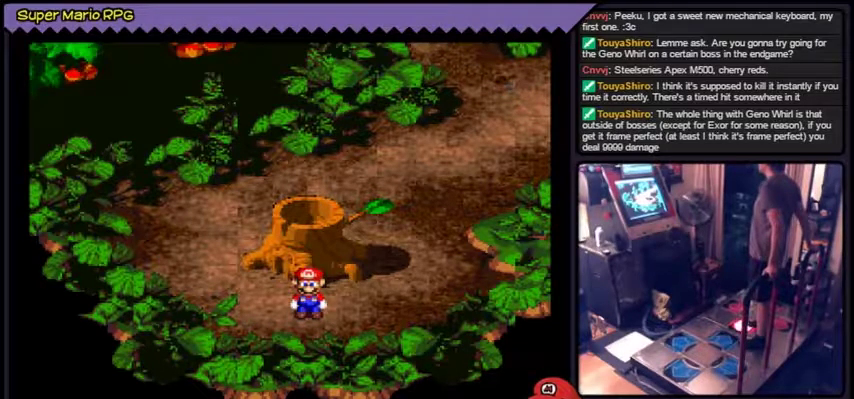
{"buttons": ["Y"]}
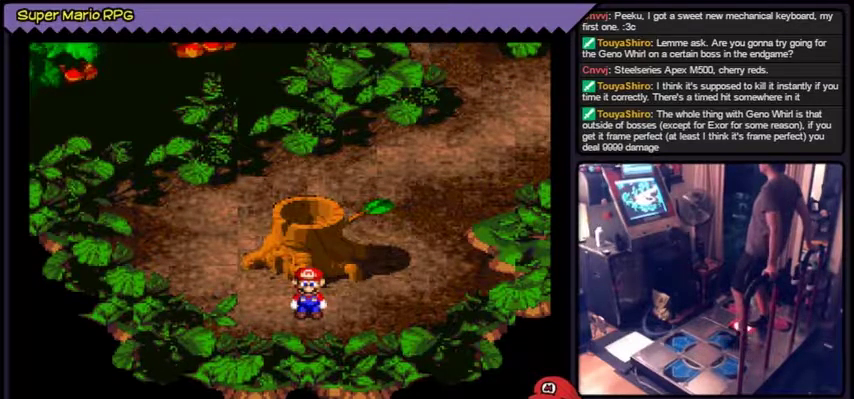
{"buttons": ["Y", "DPAD_LEFT"], "events": [[100, "DPAD_RIGHT", "down"], [133, "DPAD_RIGHT", "up"], [167, "DPAD_RIGHT", "down"], [333, "DPAD_RIGHT", "up"], [500, "DPAD_LEFT", "down"]]}
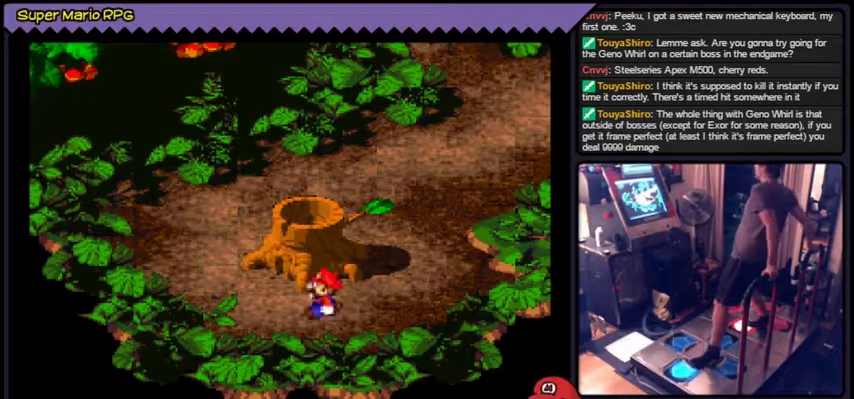
{"buttons": ["Y", "DPAD_LEFT"]}
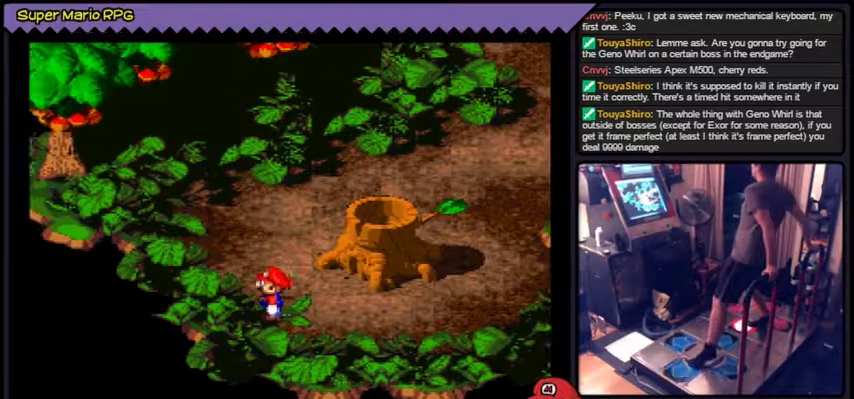
{"buttons": ["Y", "DPAD_RIGHT"], "events": [[133, "DPAD_LEFT", "up"], [333, "DPAD_RIGHT", "down"]]}
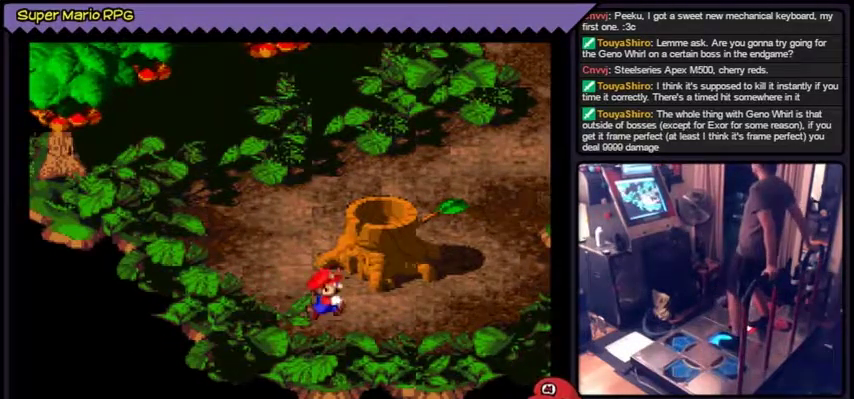
{"buttons": ["Y", "DPAD_RIGHT"]}